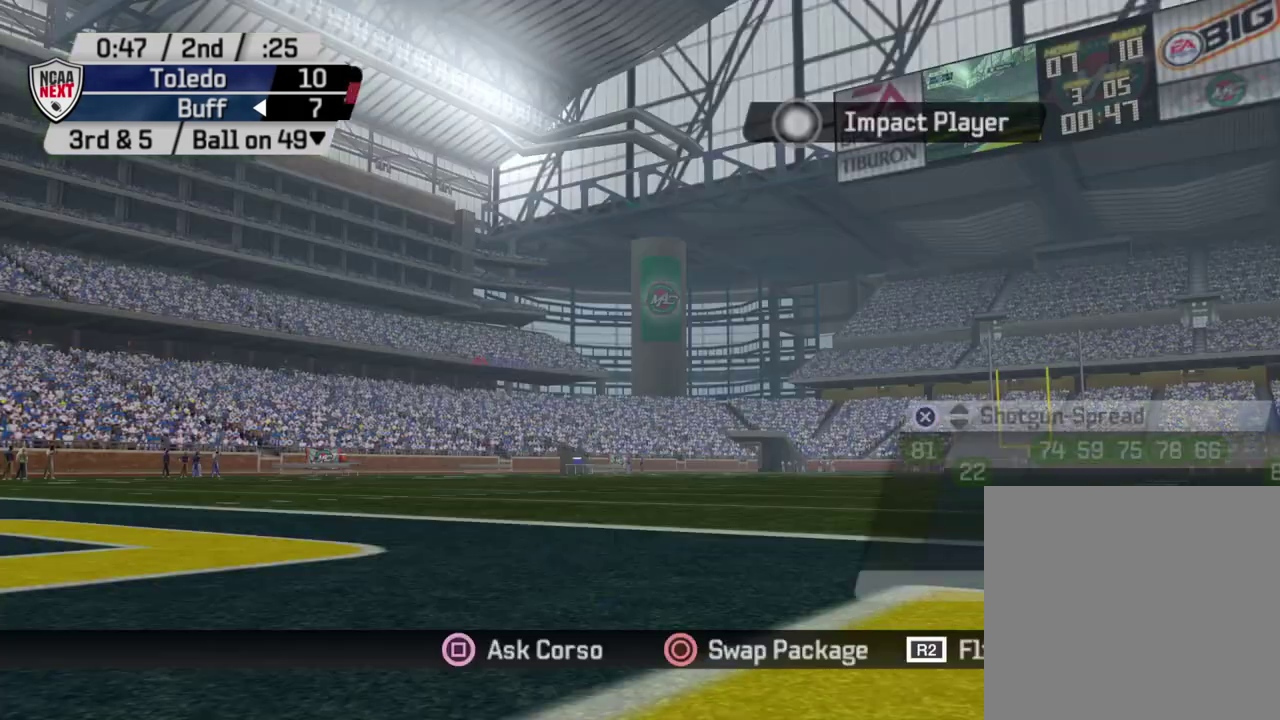
Gameplay with a controller (PlayStation layout); each line is a JSON object with the inputs held at the frame after it (dt_ms = milliseconds from this image to that frame). "events" lists button and stick changes between this image and that frame as [ms after this image, input, new state], when the widget could be followed in between. Not read: R1.
{"dt_ms": 700, "buttons": ["DPAD_UP"], "left_stick": "center", "right_stick": "center", "events": [[450, "DPAD_UP", "down"], [567, "DPAD_UP", "up"], [633, "DPAD_UP", "down"]]}
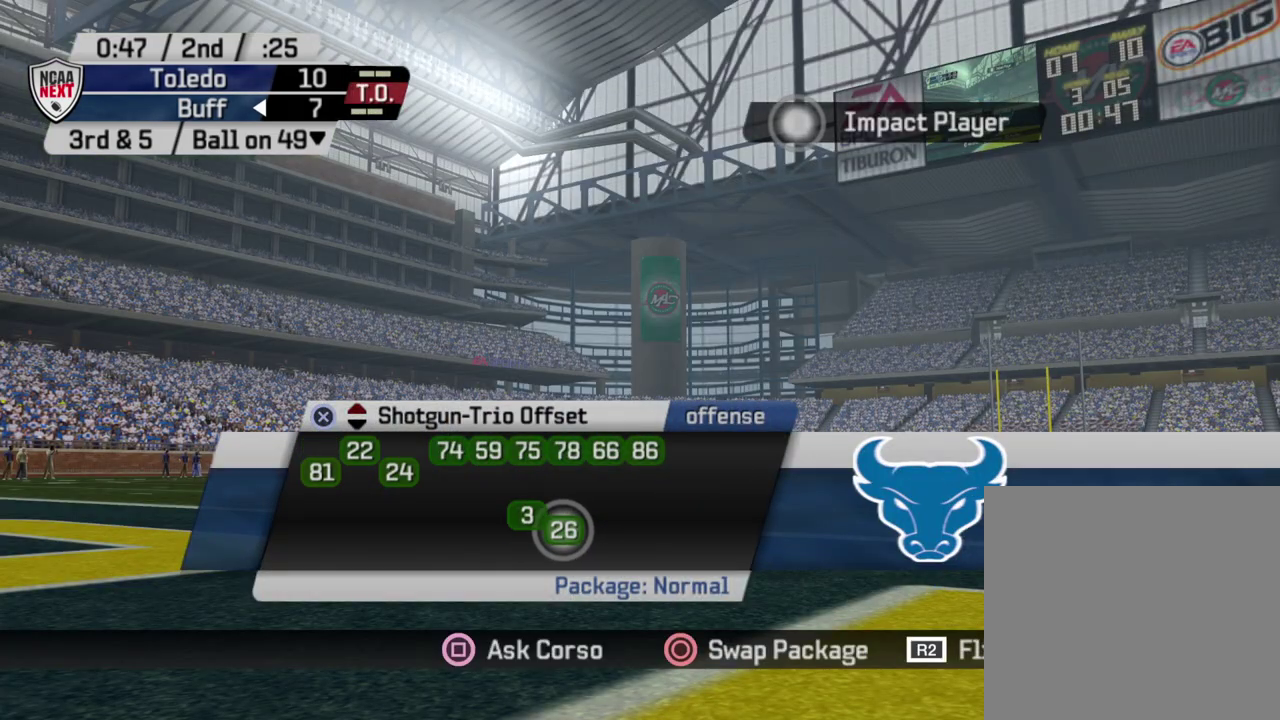
{"dt_ms": 500, "buttons": ["DPAD_UP"], "left_stick": "center", "right_stick": "center", "events": [[50, "DPAD_UP", "up"], [450, "DPAD_UP", "down"]]}
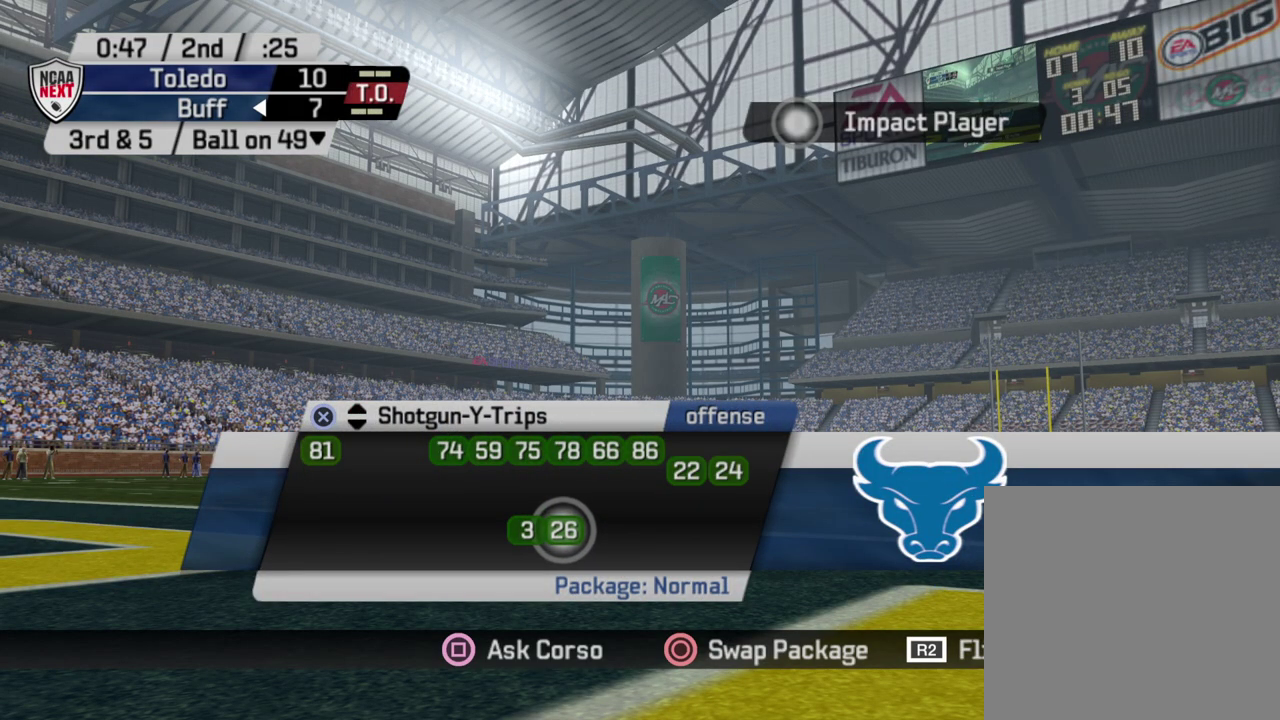
{"dt_ms": 500, "buttons": ["DPAD_UP"], "left_stick": "center", "right_stick": "center", "events": [[83, "DPAD_UP", "up"], [417, "DPAD_UP", "down"]]}
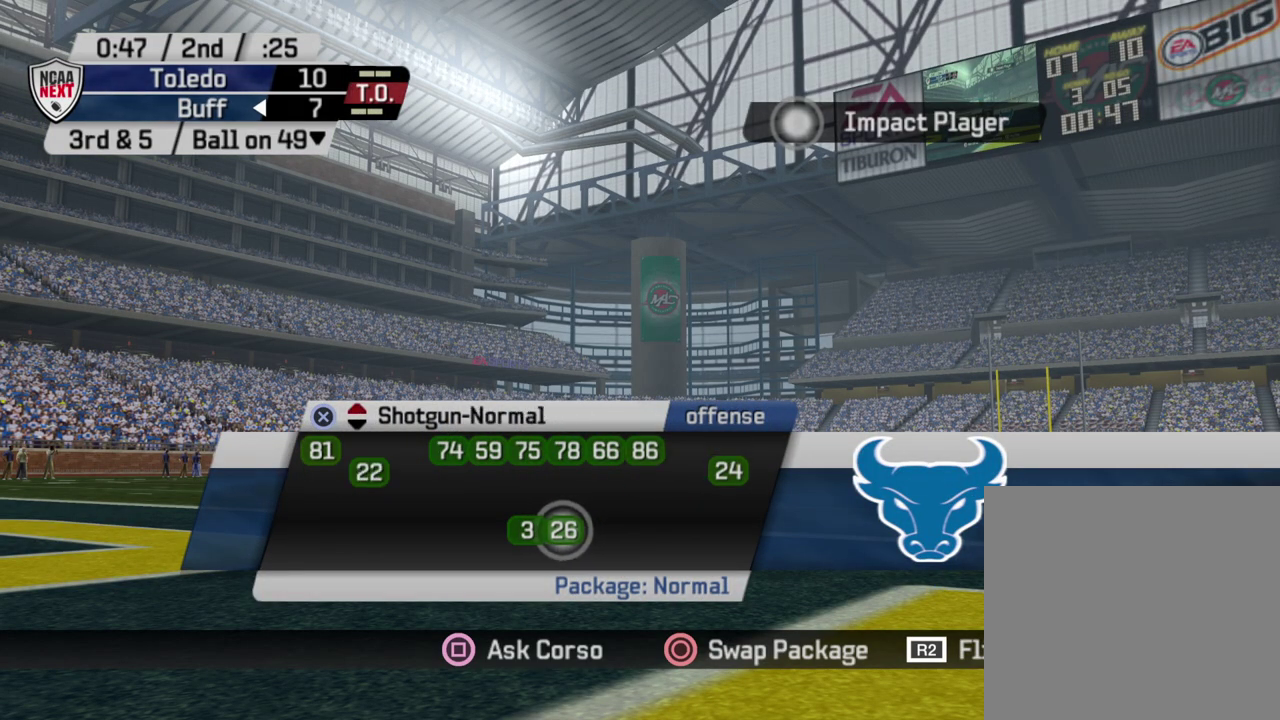
{"dt_ms": 600, "buttons": [], "left_stick": "center", "right_stick": "center", "events": [[33, "DPAD_UP", "up"], [367, "CROSS", "down"], [517, "CROSS", "up"]]}
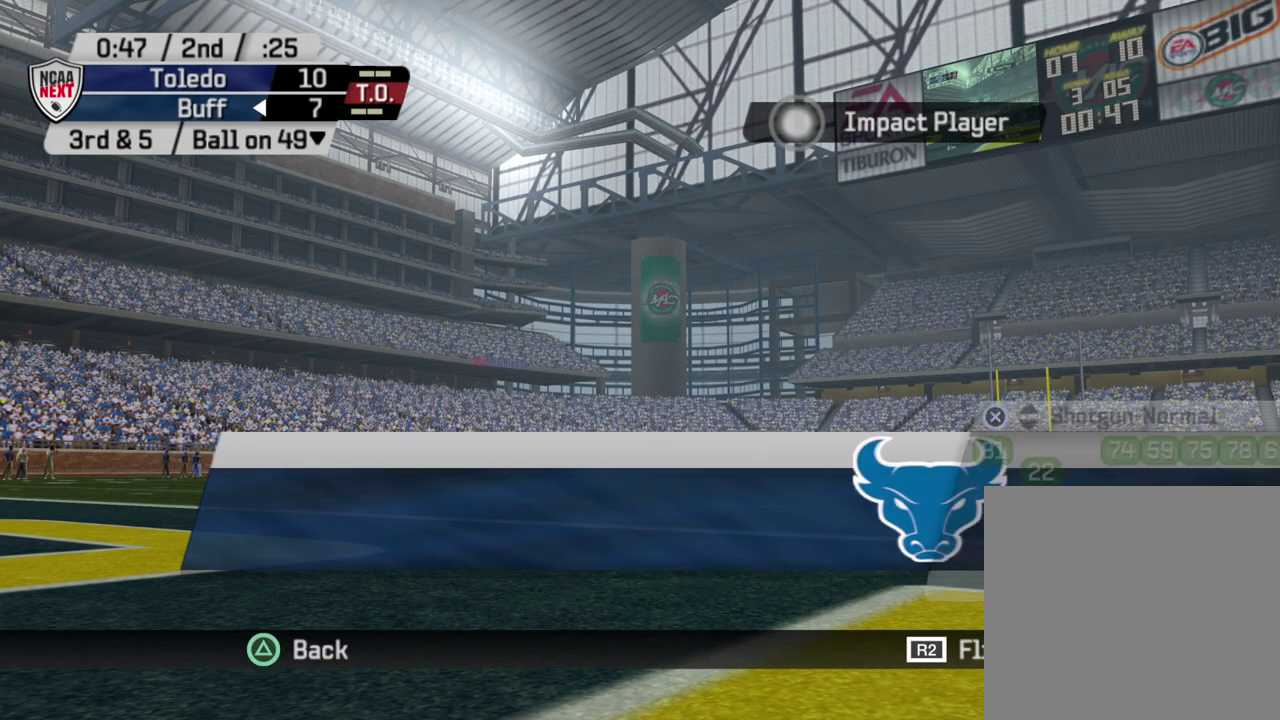
{"dt_ms": 400, "buttons": [], "left_stick": "center", "right_stick": "center", "events": []}
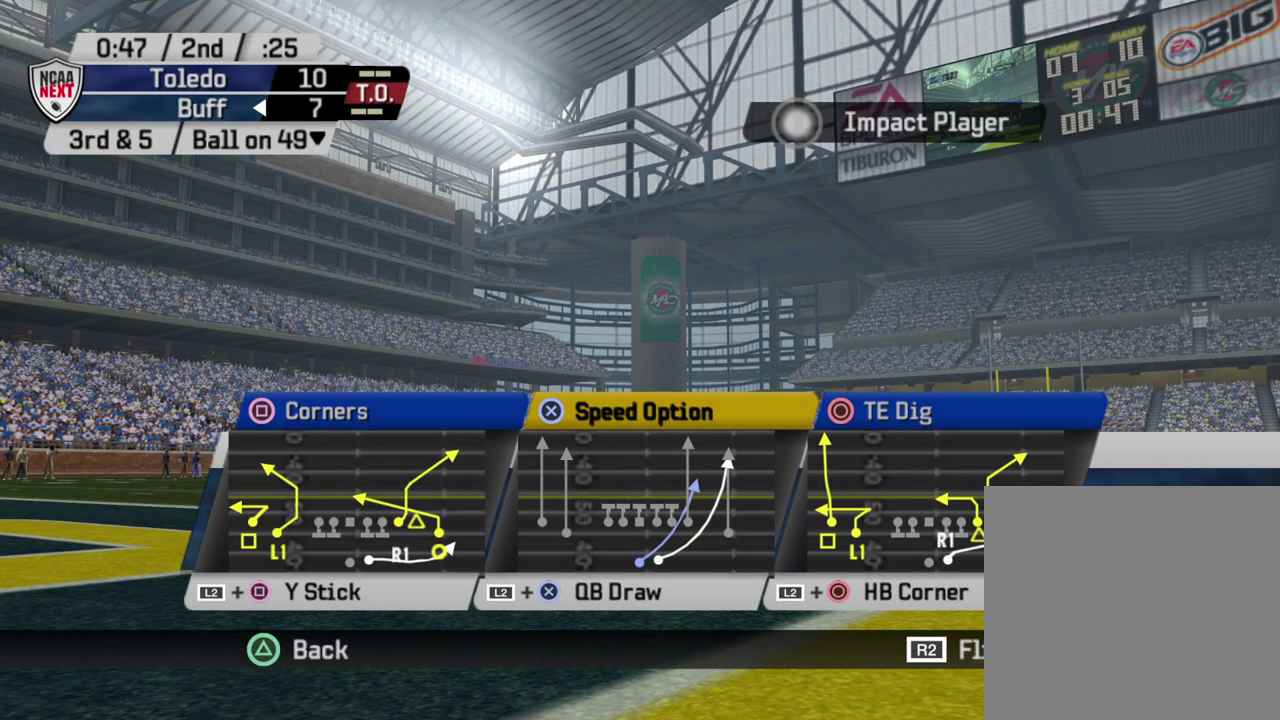
{"dt_ms": 400, "buttons": [], "left_stick": "center", "right_stick": "center", "events": [[200, "CIRCLE", "down"], [367, "CIRCLE", "up"]]}
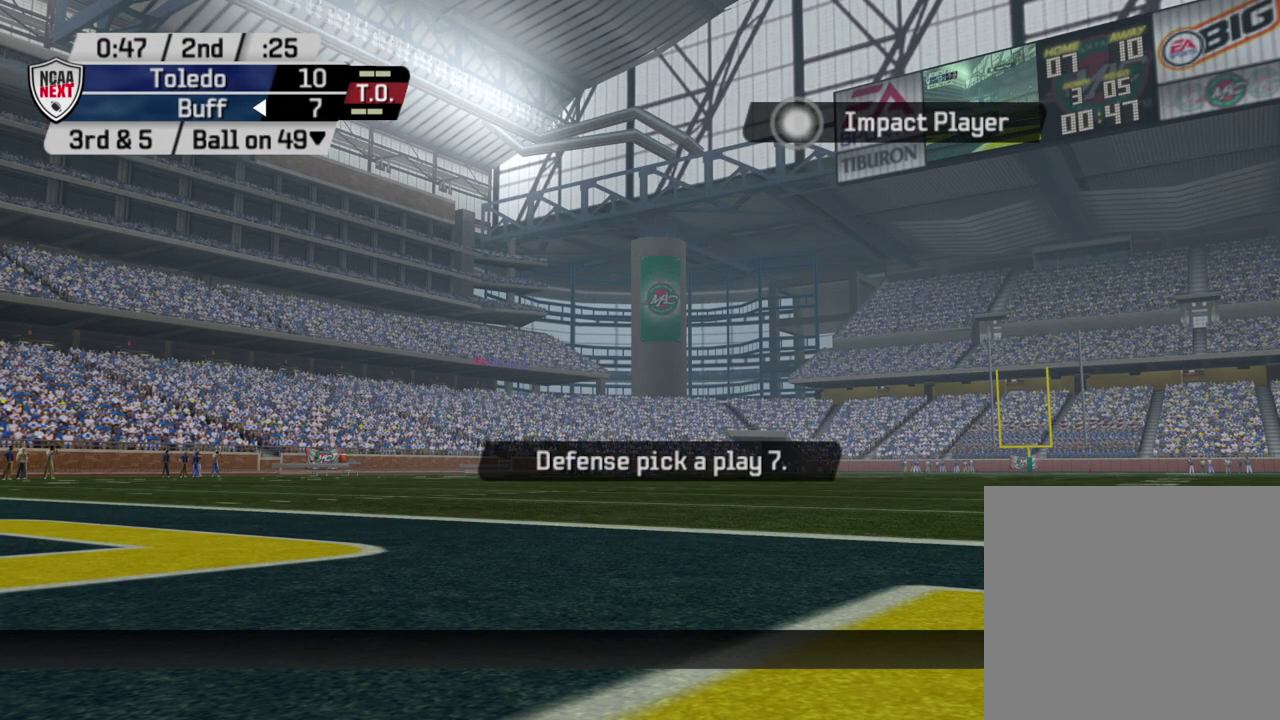
{"dt_ms": 600, "buttons": [], "left_stick": "center", "right_stick": "center", "events": []}
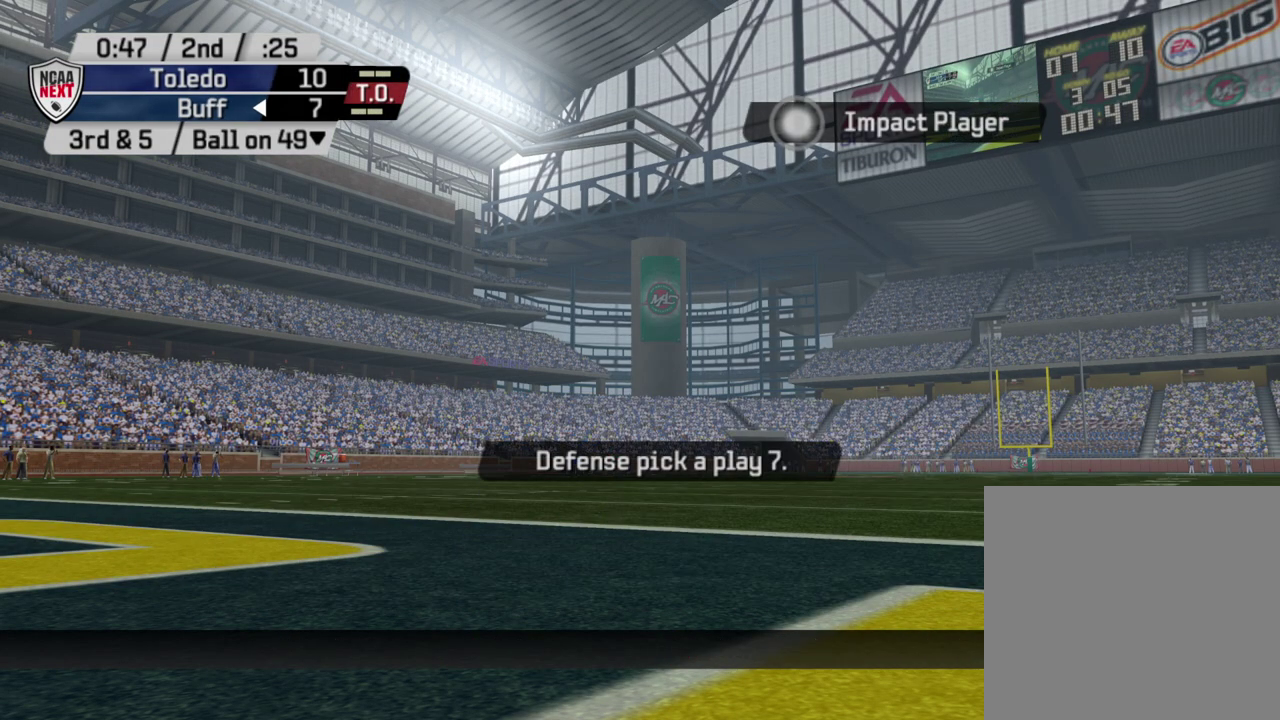
{"dt_ms": 500, "buttons": [], "left_stick": "center", "right_stick": "center", "events": []}
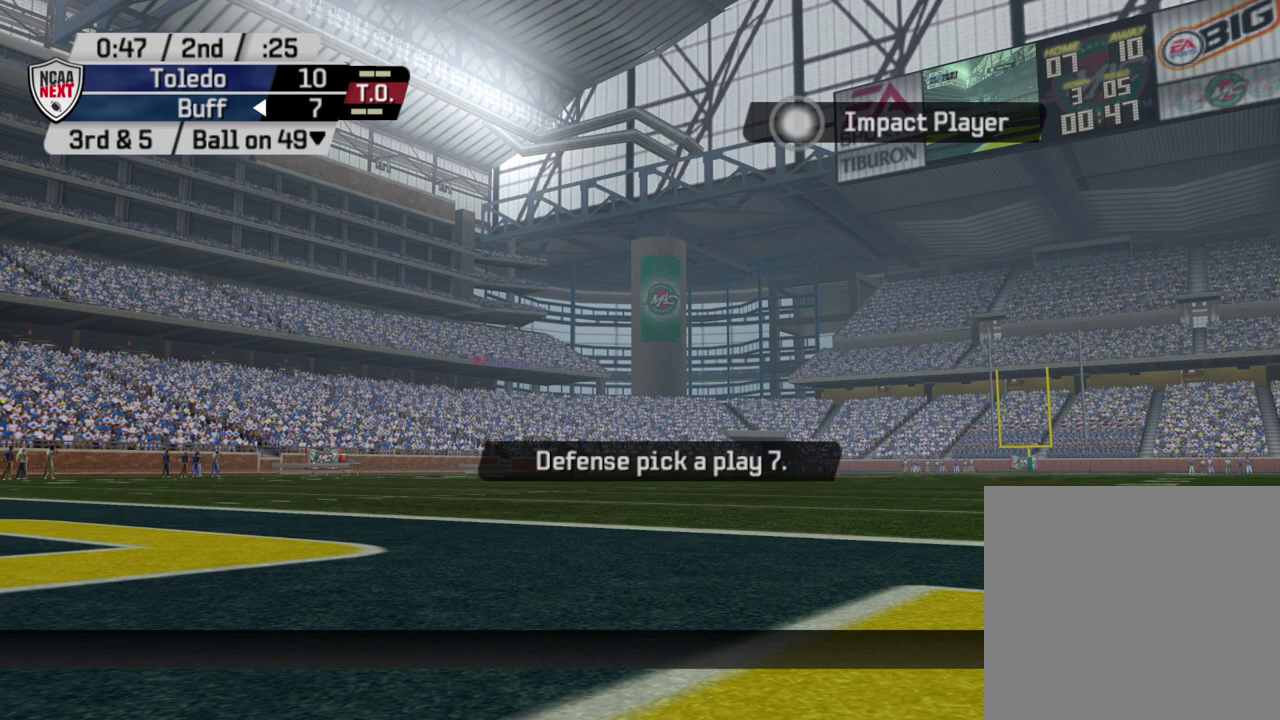
{"dt_ms": 700, "buttons": [], "left_stick": "center", "right_stick": "center", "events": []}
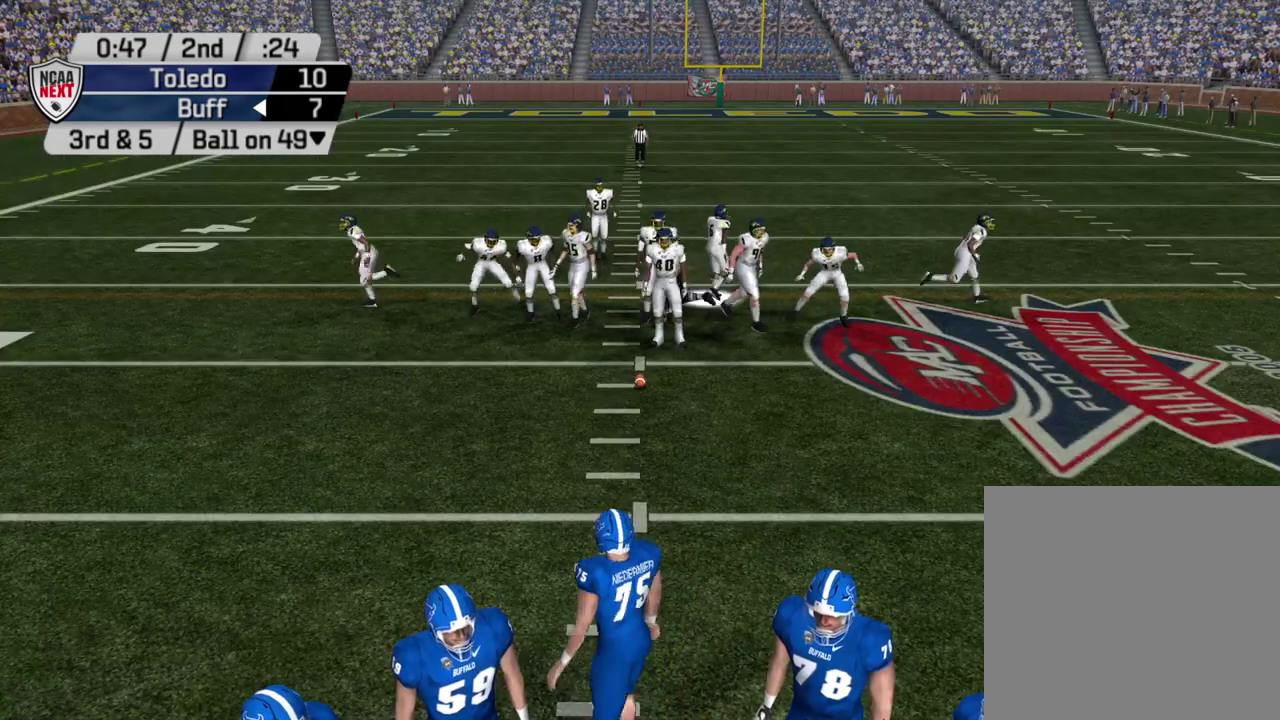
{"dt_ms": 300, "buttons": [], "left_stick": "center", "right_stick": "center", "events": []}
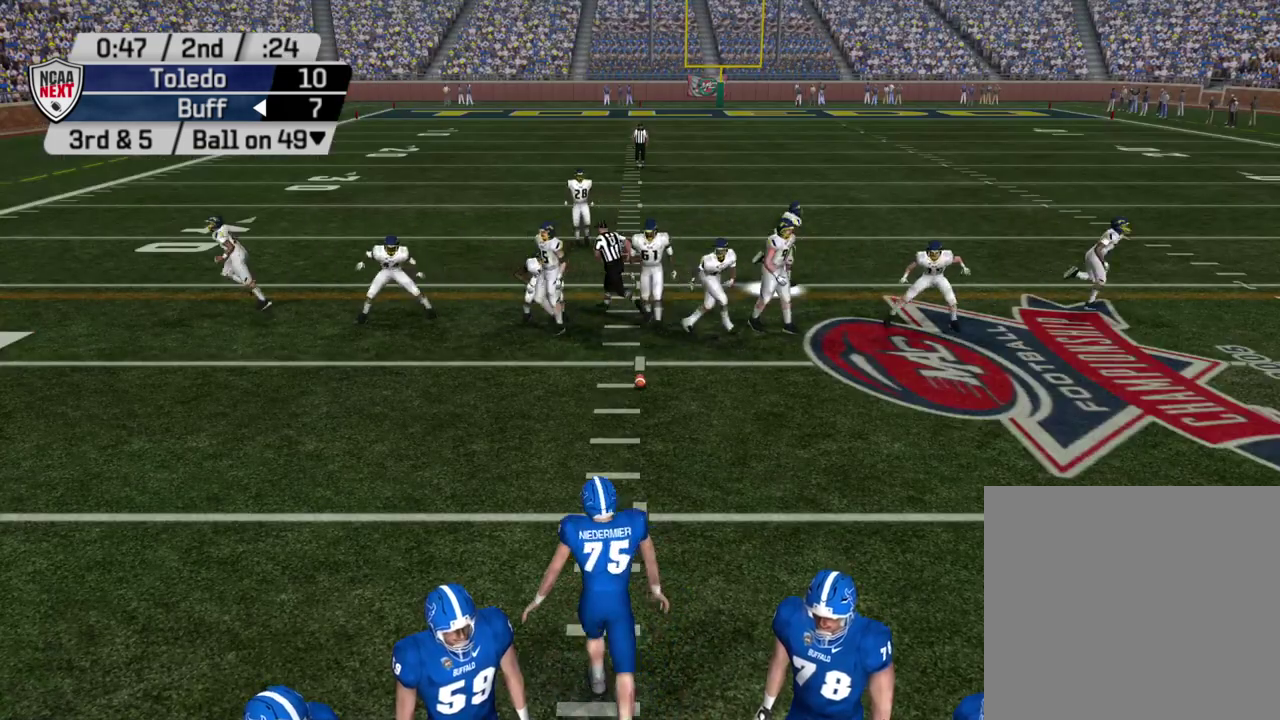
{"dt_ms": 400, "buttons": ["CROSS"], "left_stick": "center", "right_stick": "center", "events": [[383, "CROSS", "down"]]}
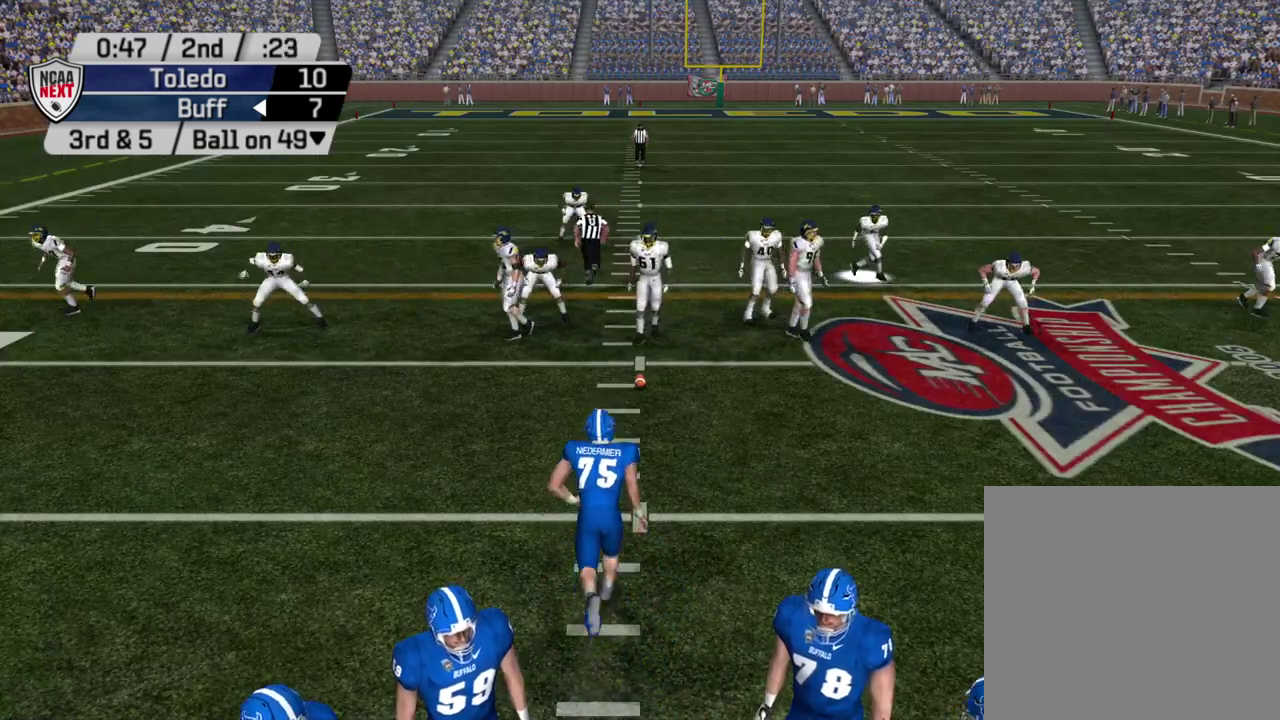
{"dt_ms": 500, "buttons": [], "left_stick": "center", "right_stick": "center", "events": [[133, "CROSS", "up"]]}
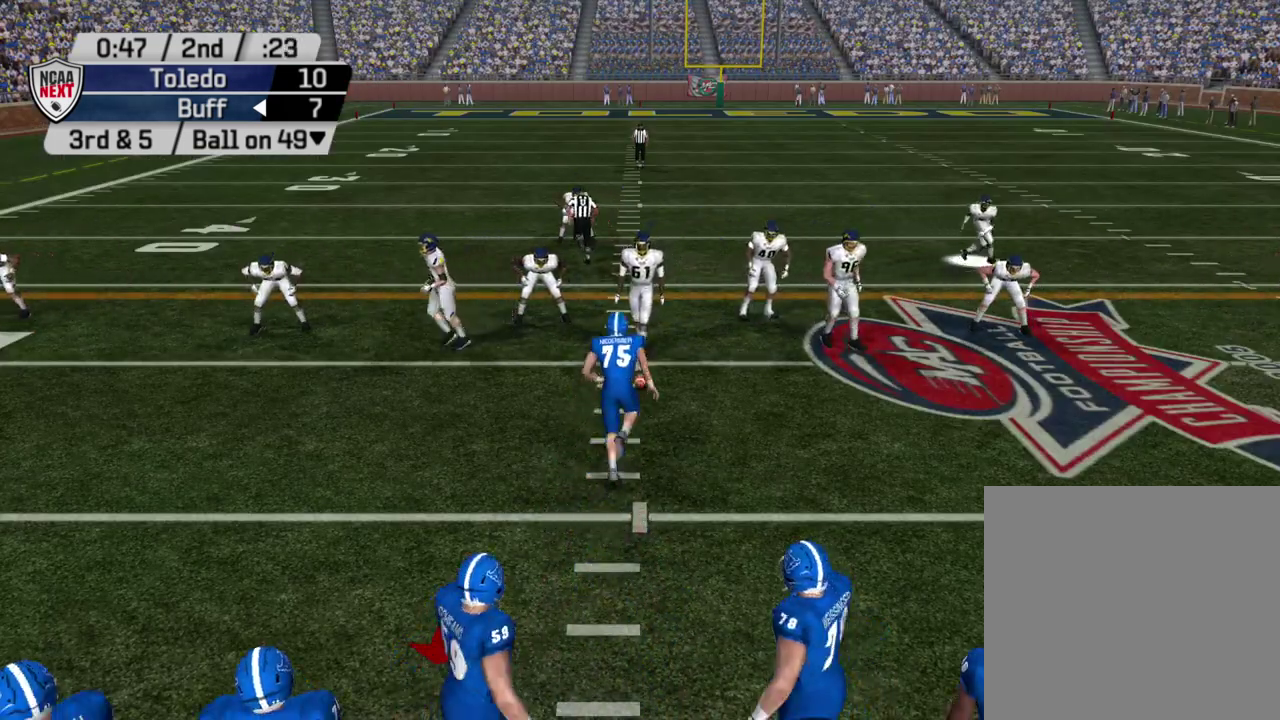
{"dt_ms": 500, "buttons": [], "left_stick": "center", "right_stick": "center", "events": []}
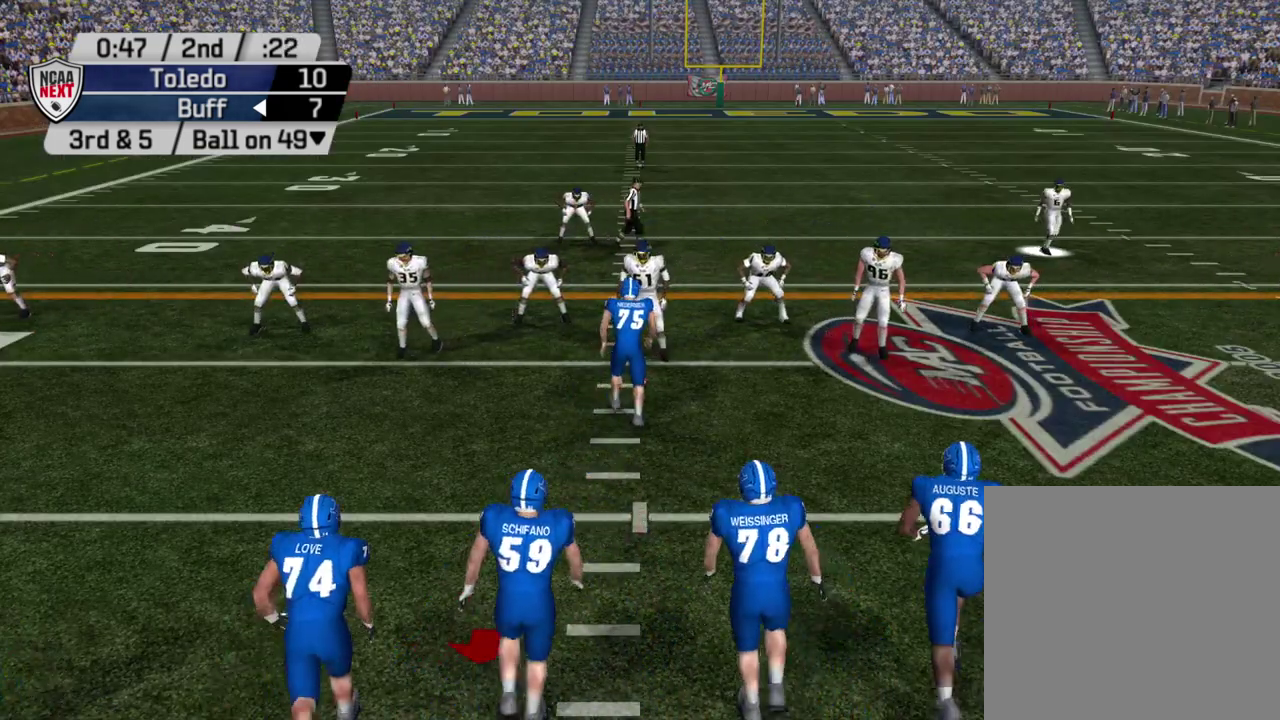
{"dt_ms": 500, "buttons": [], "left_stick": "center", "right_stick": "center", "events": []}
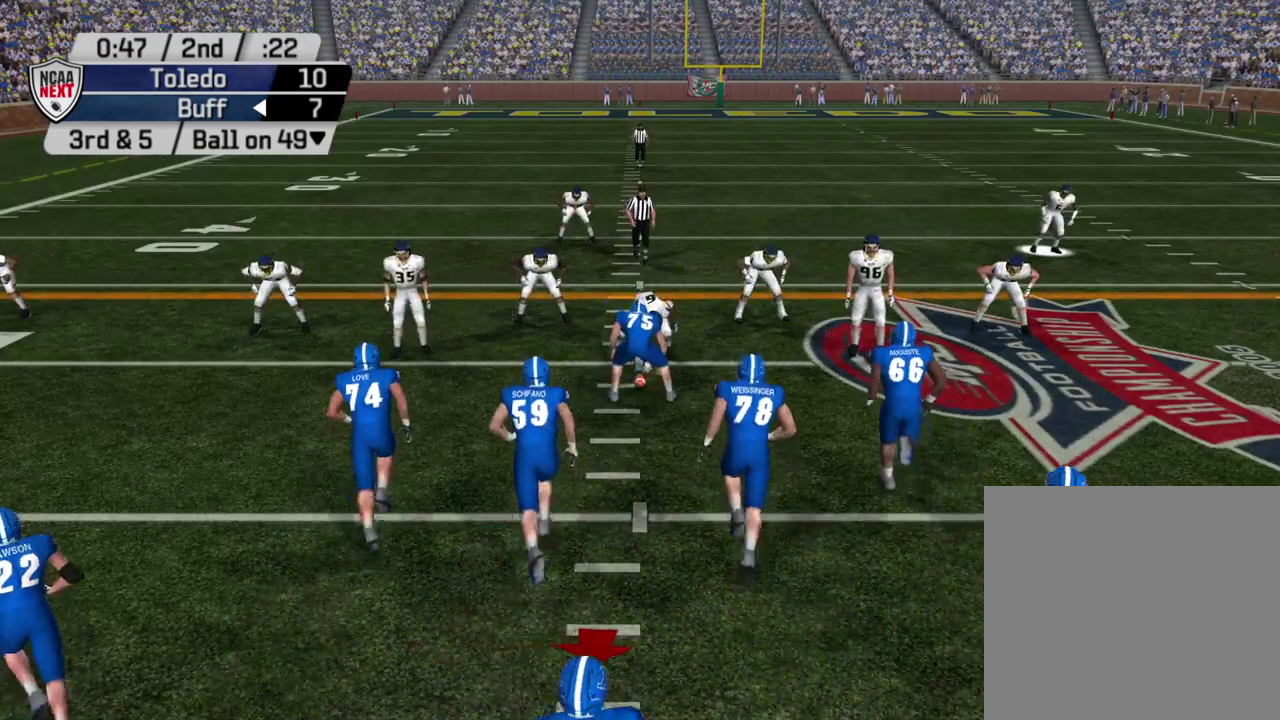
{"dt_ms": 600, "buttons": [], "left_stick": "center", "right_stick": "center", "events": []}
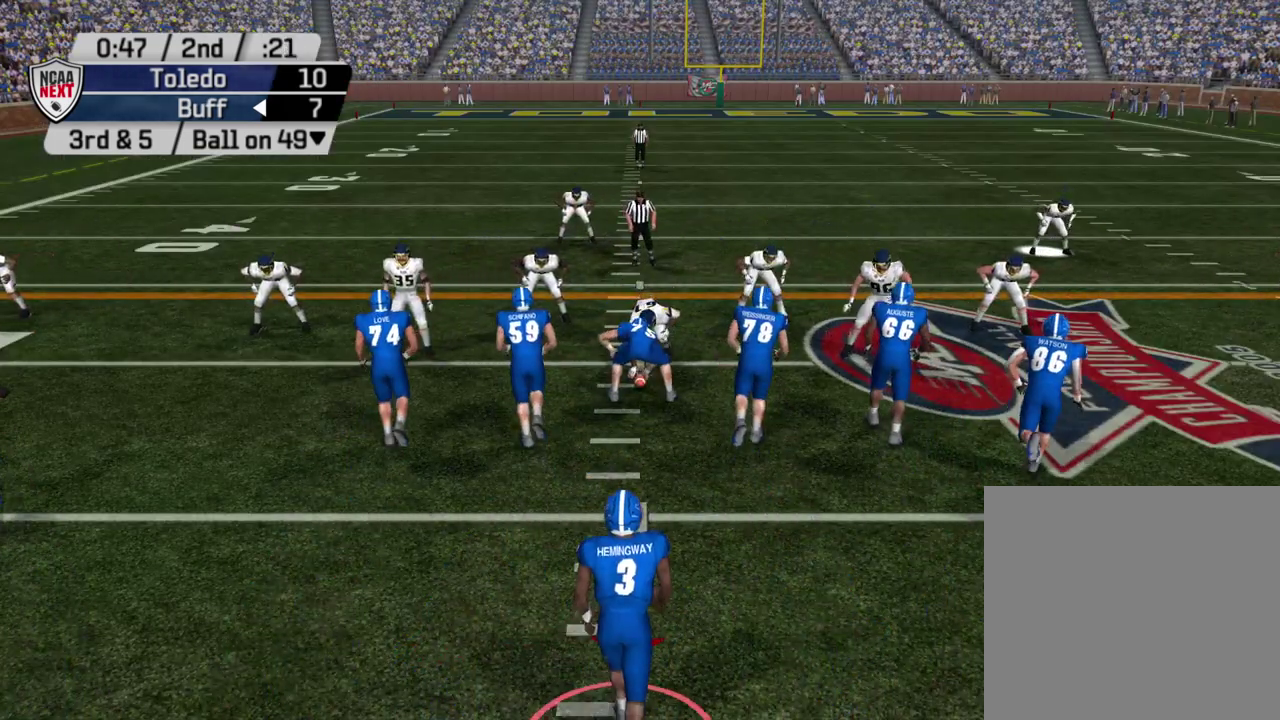
{"dt_ms": 500, "buttons": [], "left_stick": "center", "right_stick": "center", "events": []}
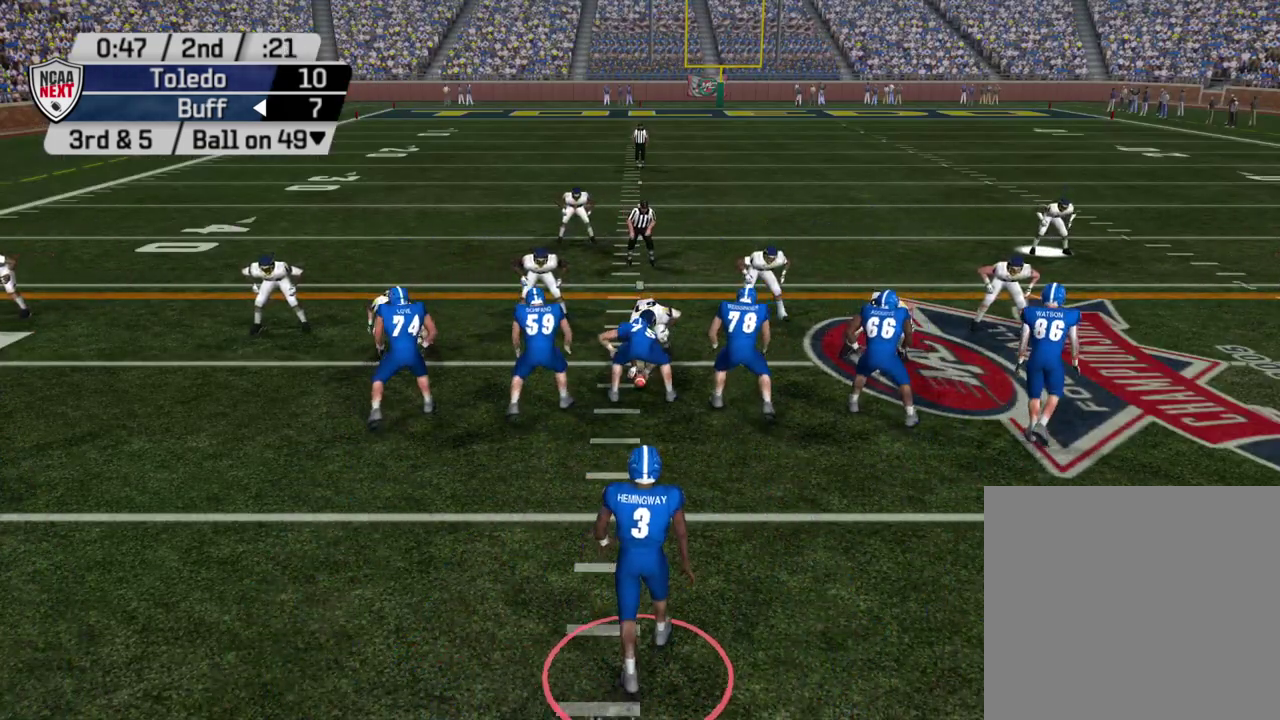
{"dt_ms": 600, "buttons": [], "left_stick": "center", "right_stick": "center", "events": [[150, "TRIANGLE", "down"], [400, "TRIANGLE", "up"]]}
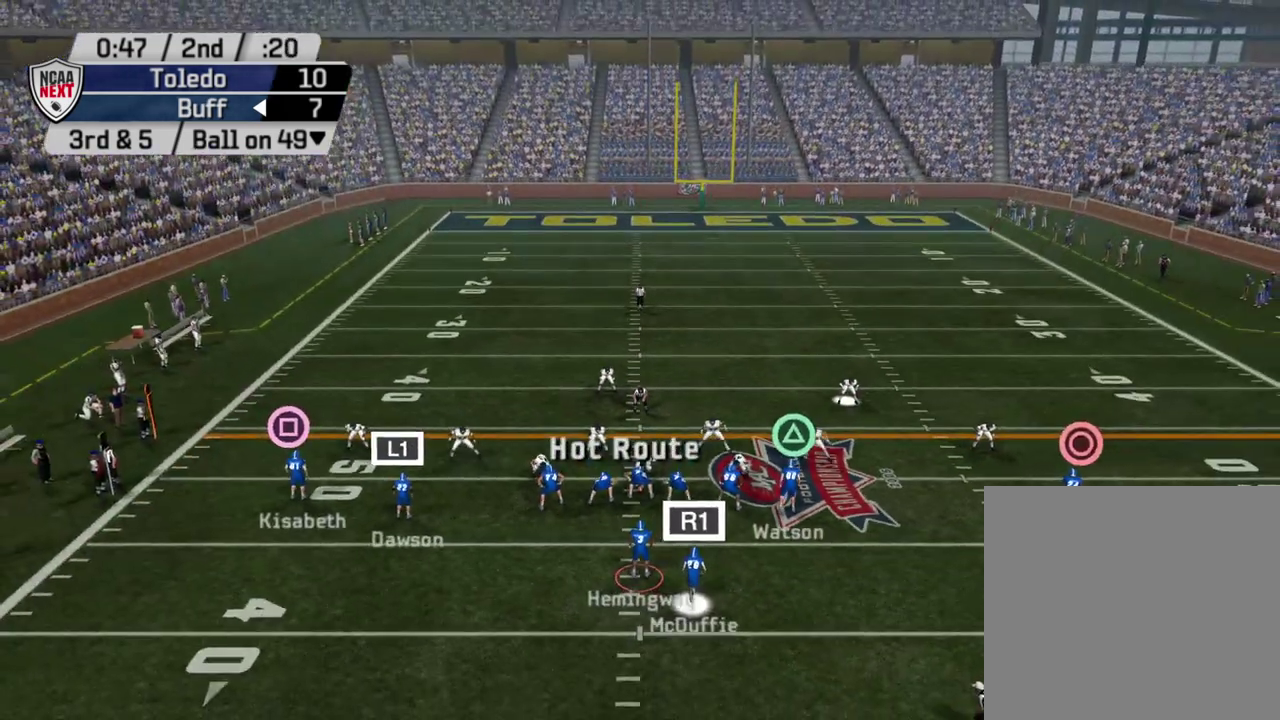
{"dt_ms": 500, "buttons": [], "left_stick": "center", "right_stick": "center", "events": [[50, "CIRCLE", "down"], [200, "CIRCLE", "up"], [217, "L1", "down"], [217, "L2", "down"], [367, "L1", "up"], [367, "L2", "up"]]}
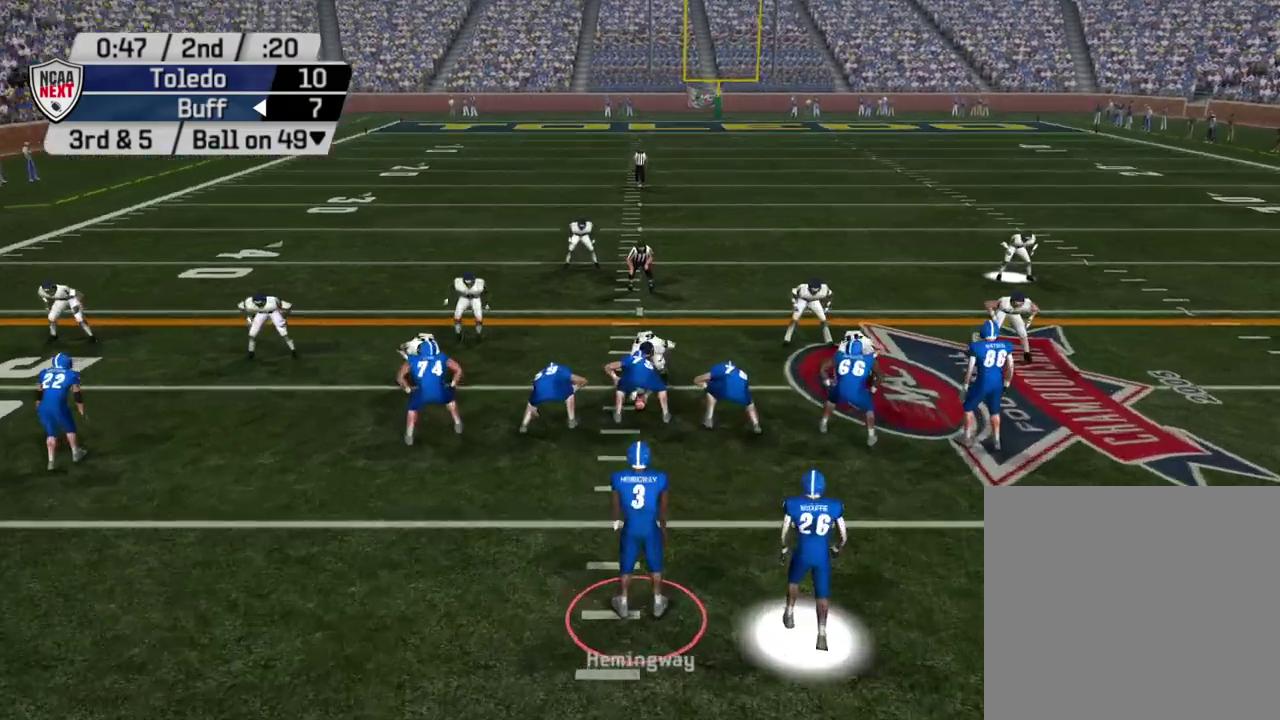
{"dt_ms": 600, "buttons": ["R2"], "left_stick": "center", "right_stick": "center", "events": [[167, "R2", "down"]]}
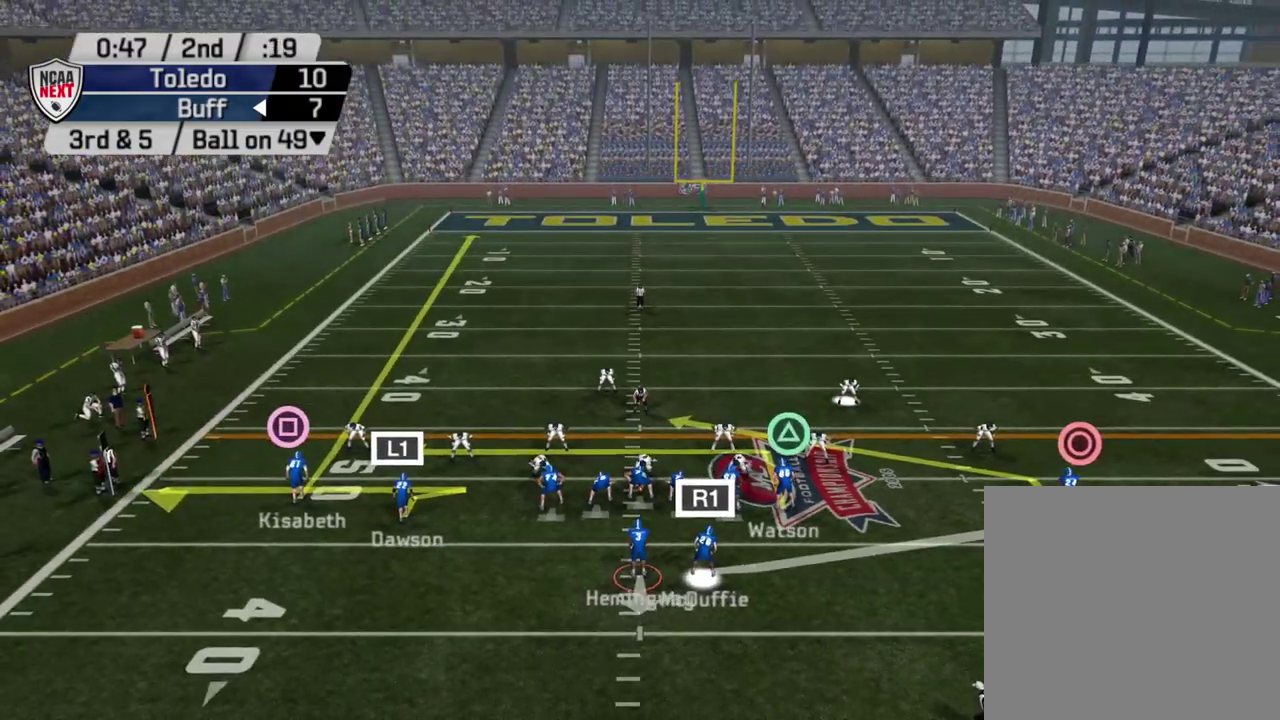
{"dt_ms": 300, "buttons": ["R2"], "left_stick": "center", "right_stick": "center", "events": []}
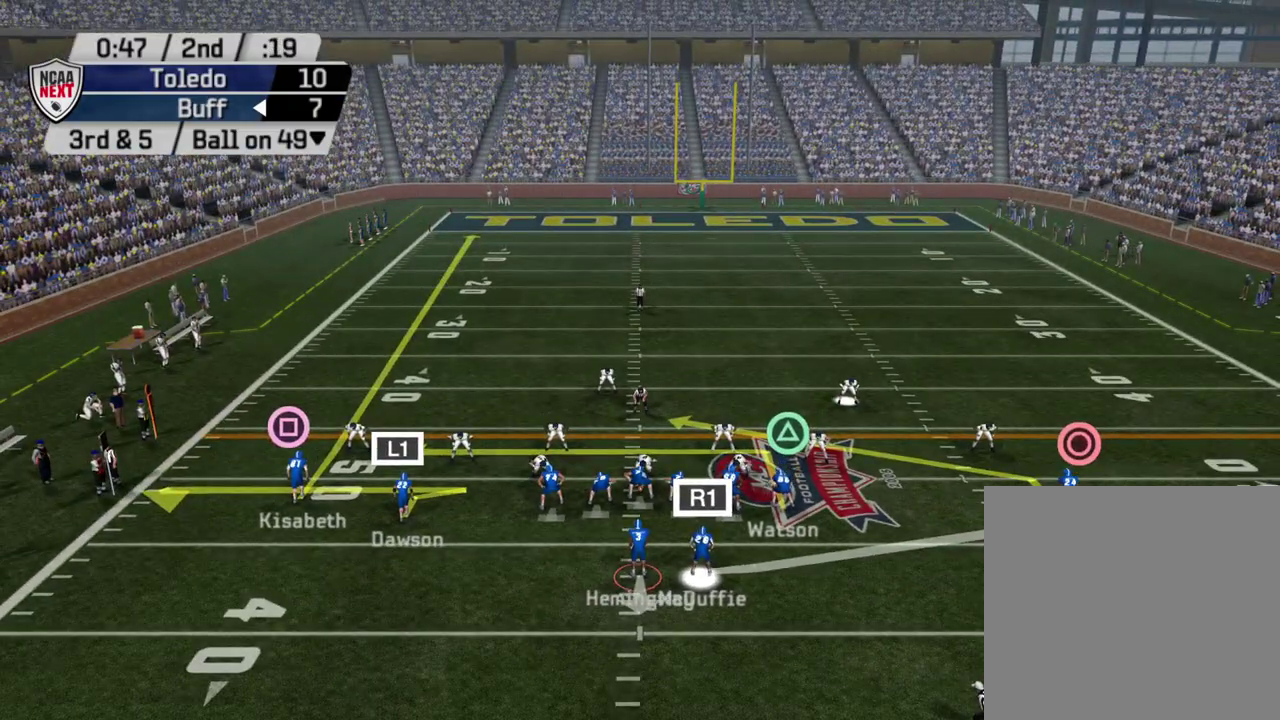
{"dt_ms": 400, "buttons": [], "left_stick": "center", "right_stick": "center", "events": [[83, "R2", "up"]]}
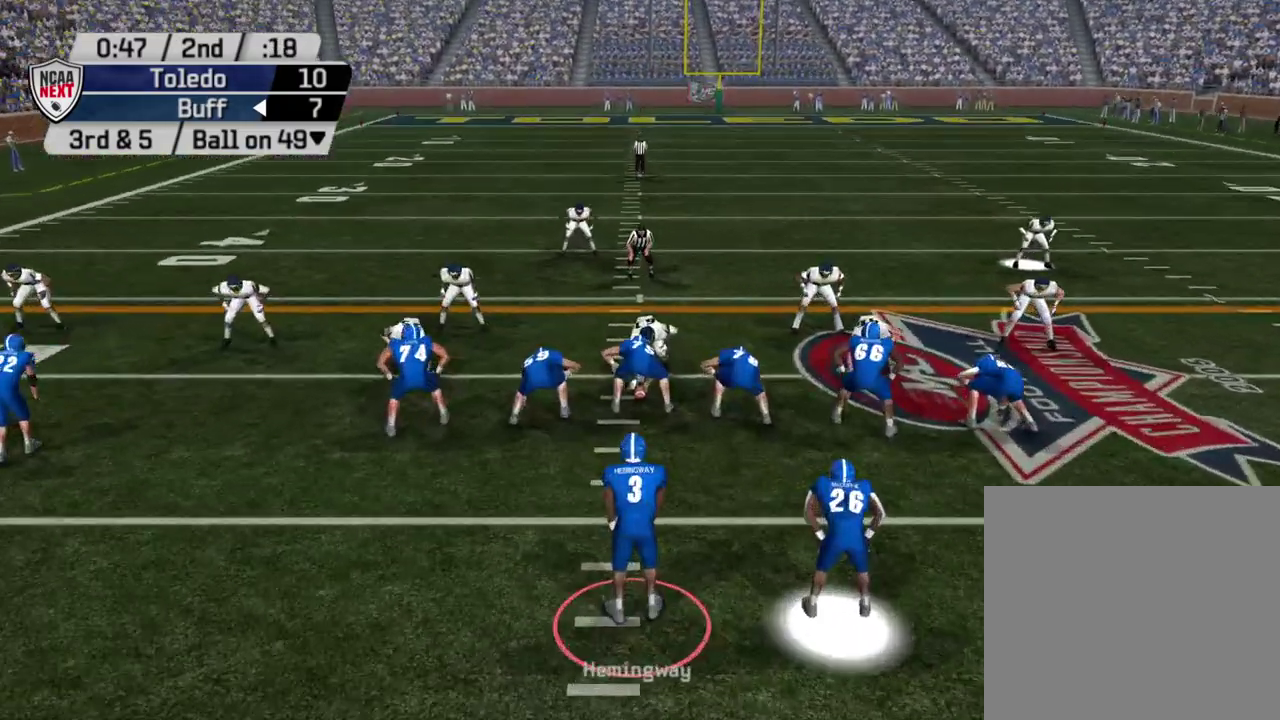
{"dt_ms": 500, "buttons": [], "left_stick": "down", "right_stick": "center", "events": [[67, "CROSS", "down"], [300, "CROSS", "up"], [433, "left_stick", "down"]]}
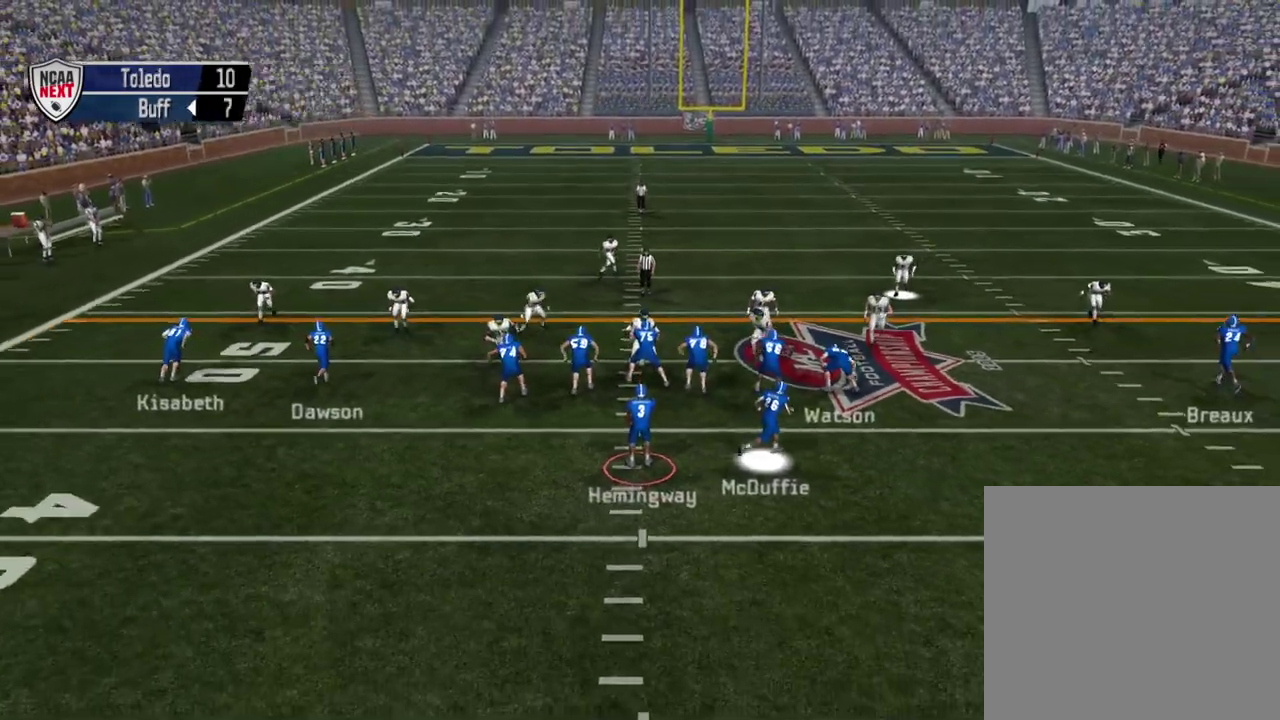
{"dt_ms": 500, "buttons": [], "left_stick": "center", "right_stick": "center", "events": [[500, "left_stick", "center"]]}
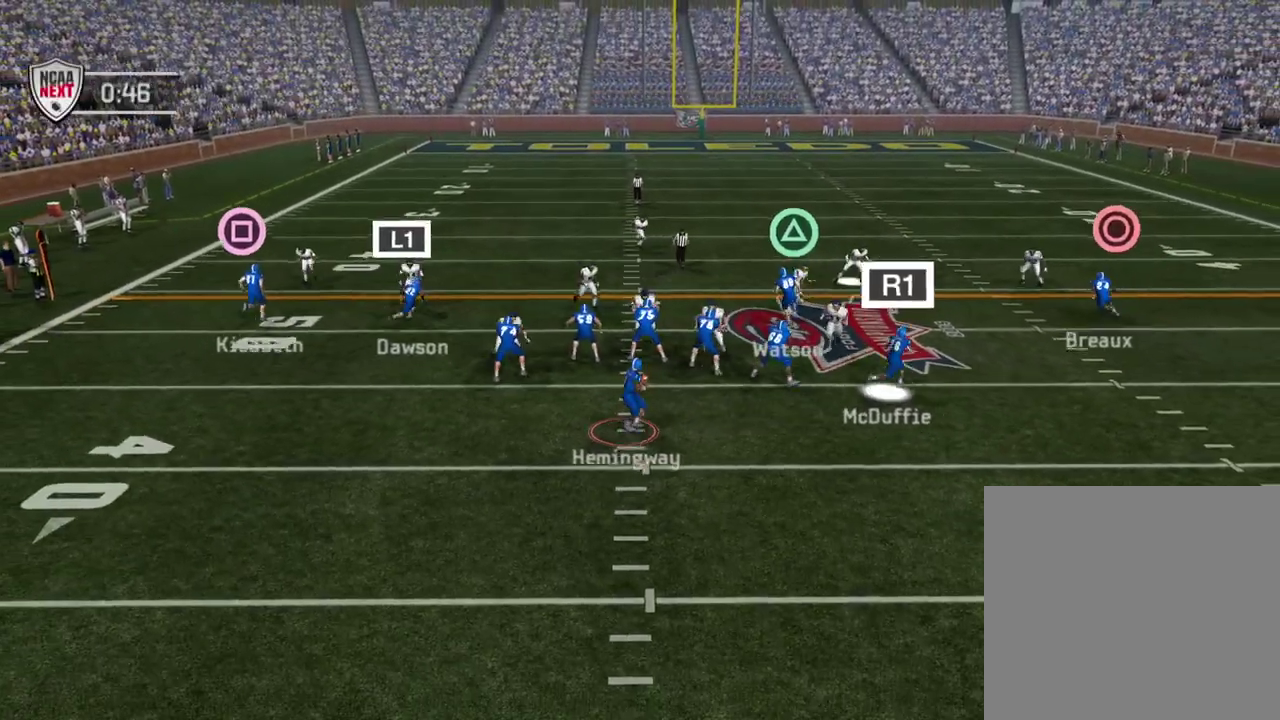
{"dt_ms": 600, "buttons": [], "left_stick": "center", "right_stick": "center", "events": []}
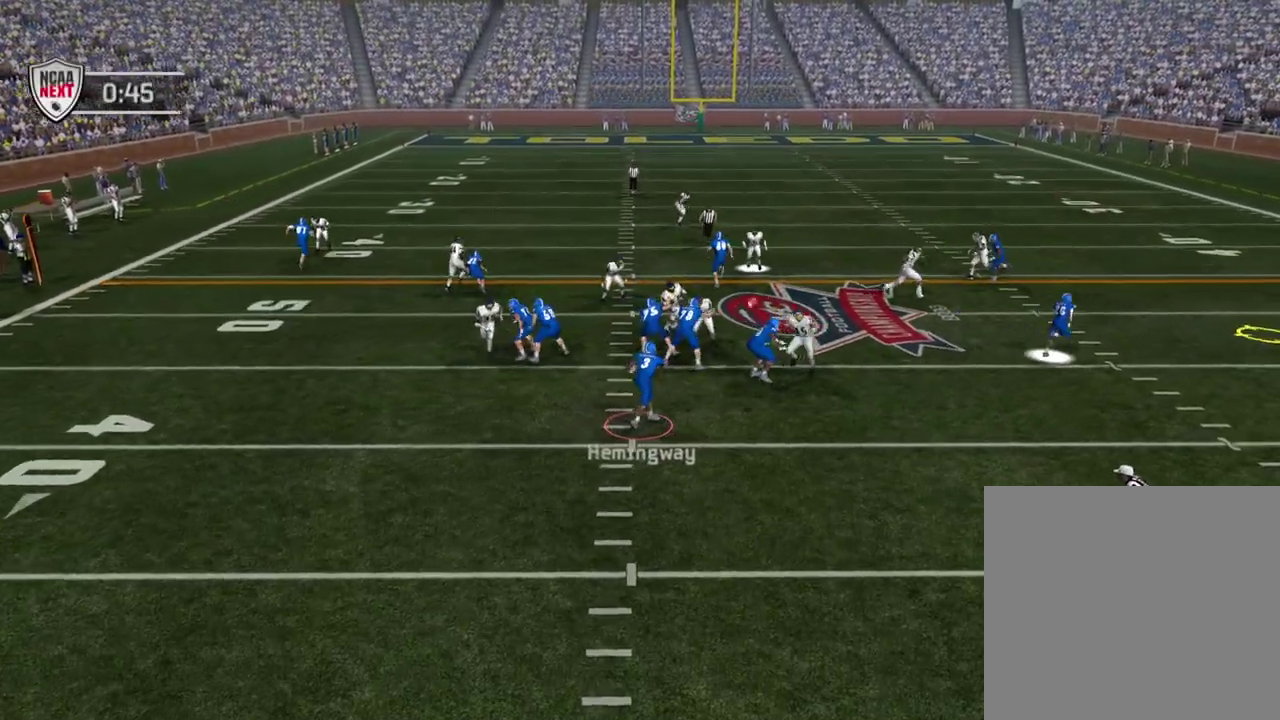
{"dt_ms": 500, "buttons": [], "left_stick": "up-right", "right_stick": "center", "events": [[133, "left_stick", "up"], [233, "left_stick", "up-right"]]}